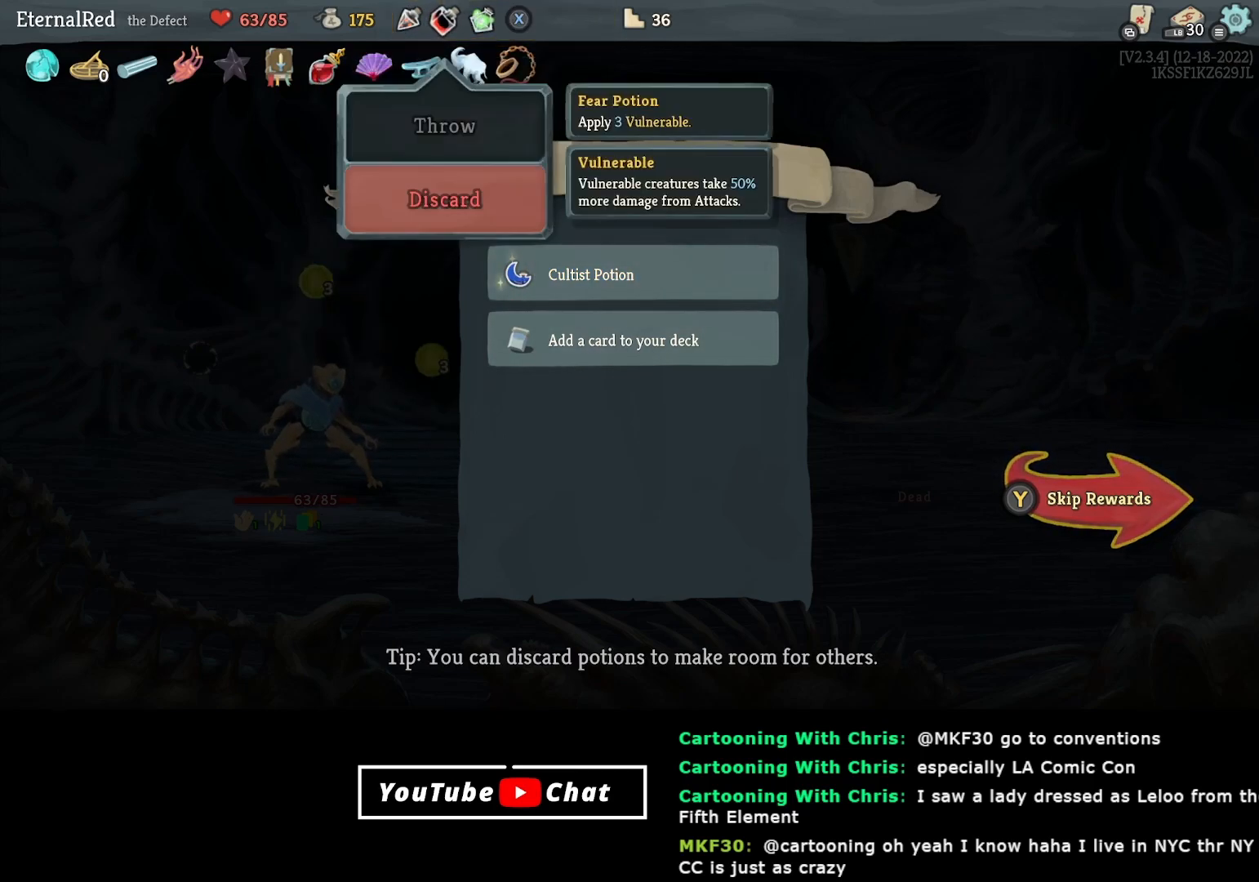
Gameplay with a controller (Xbox layout); each line is a JSON object with the inputs held at the frame after it. "events" lists button and stick changes between this image and that frame as [ms after this image, input, new state], when the widget could be followed in between. Not read: left_stick.
{"buttons": [], "right_stick": "center", "events": []}
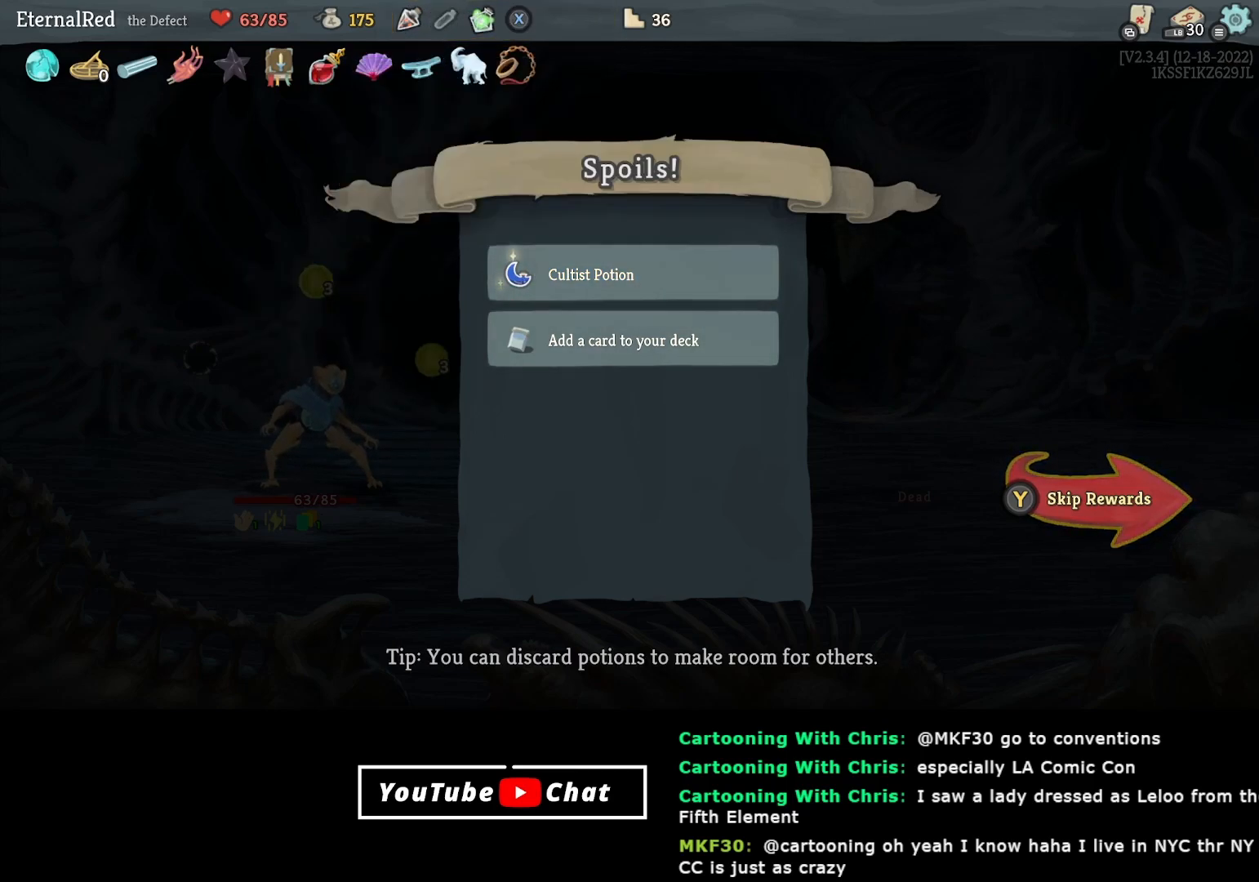
{"buttons": [], "right_stick": "center", "events": [[17, "A", "down"], [83, "A", "up"]]}
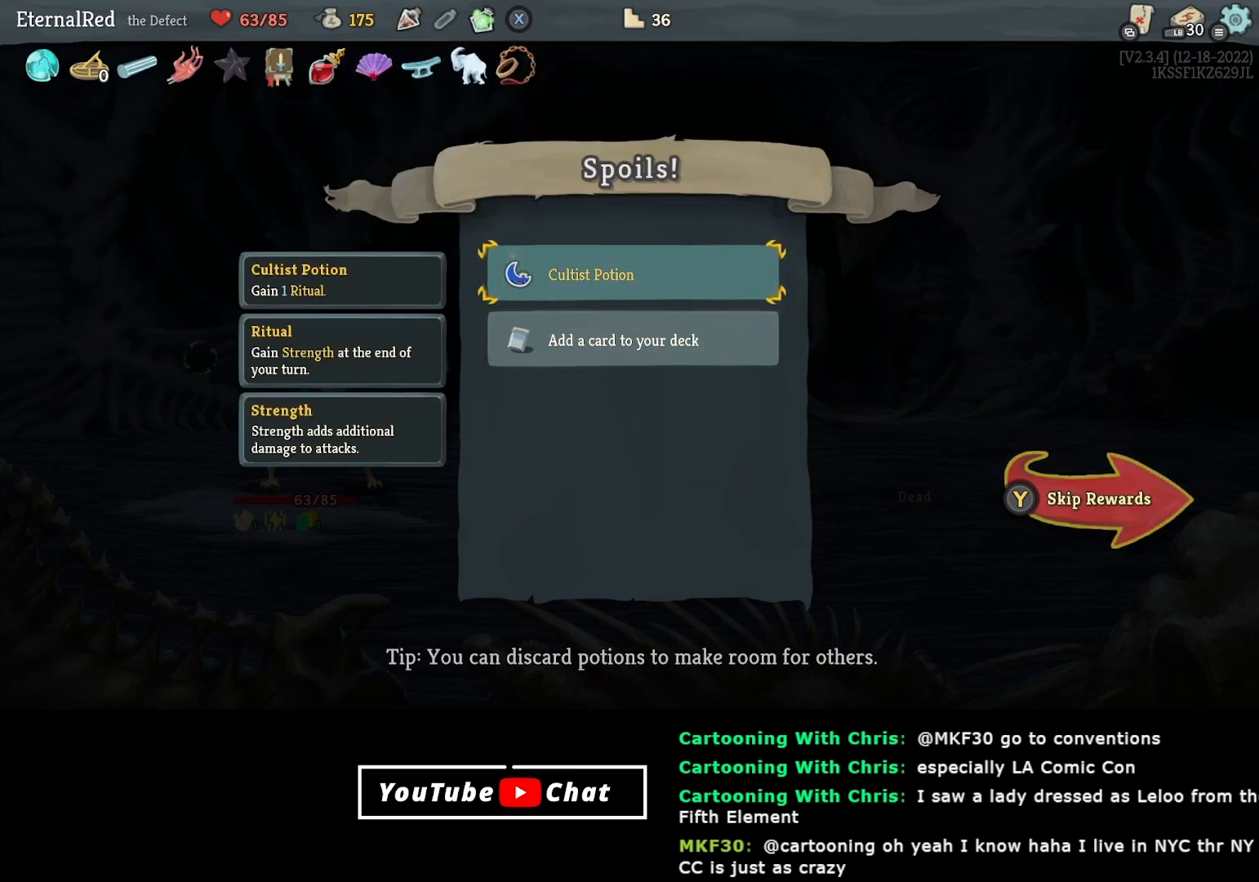
{"buttons": [], "right_stick": "center", "events": []}
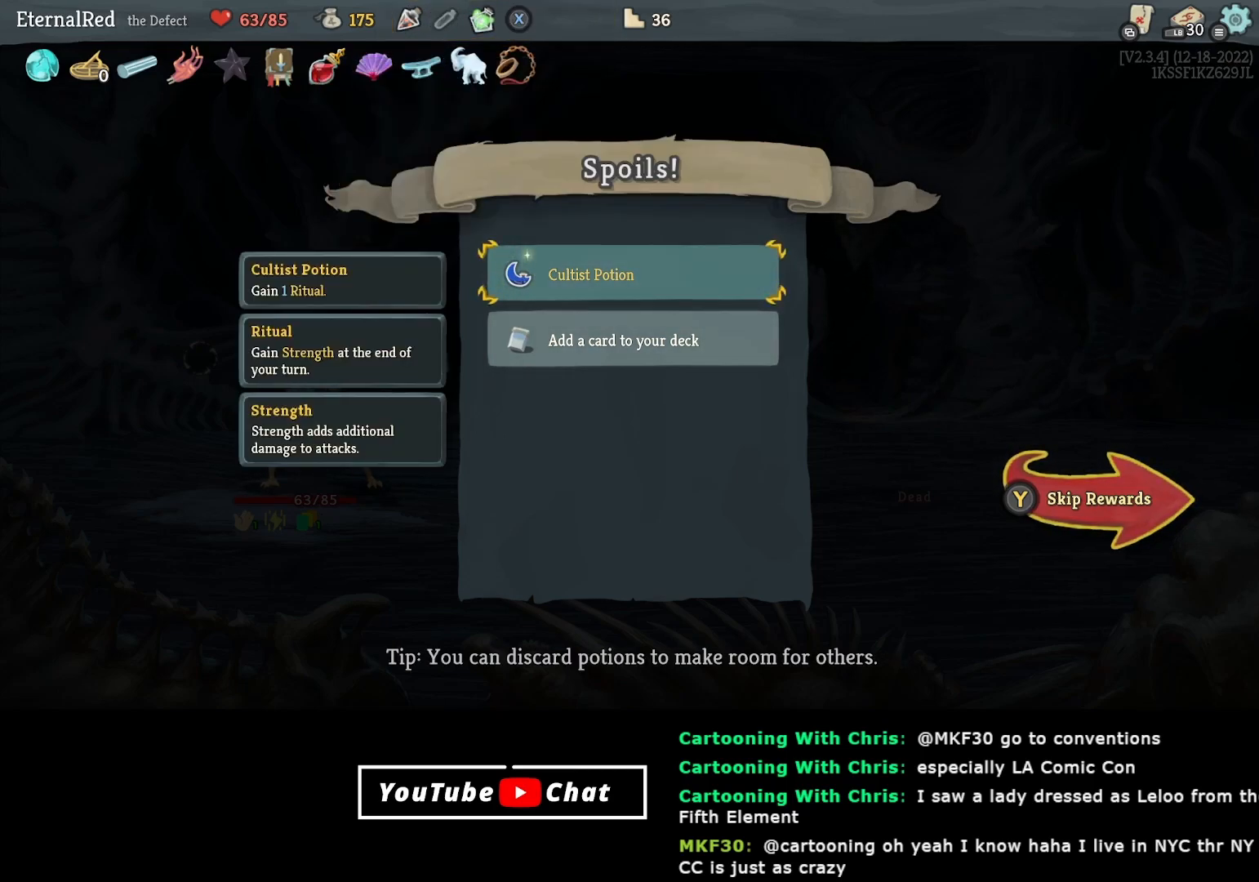
{"buttons": [], "right_stick": "center", "events": [[233, "A", "down"], [300, "A", "up"]]}
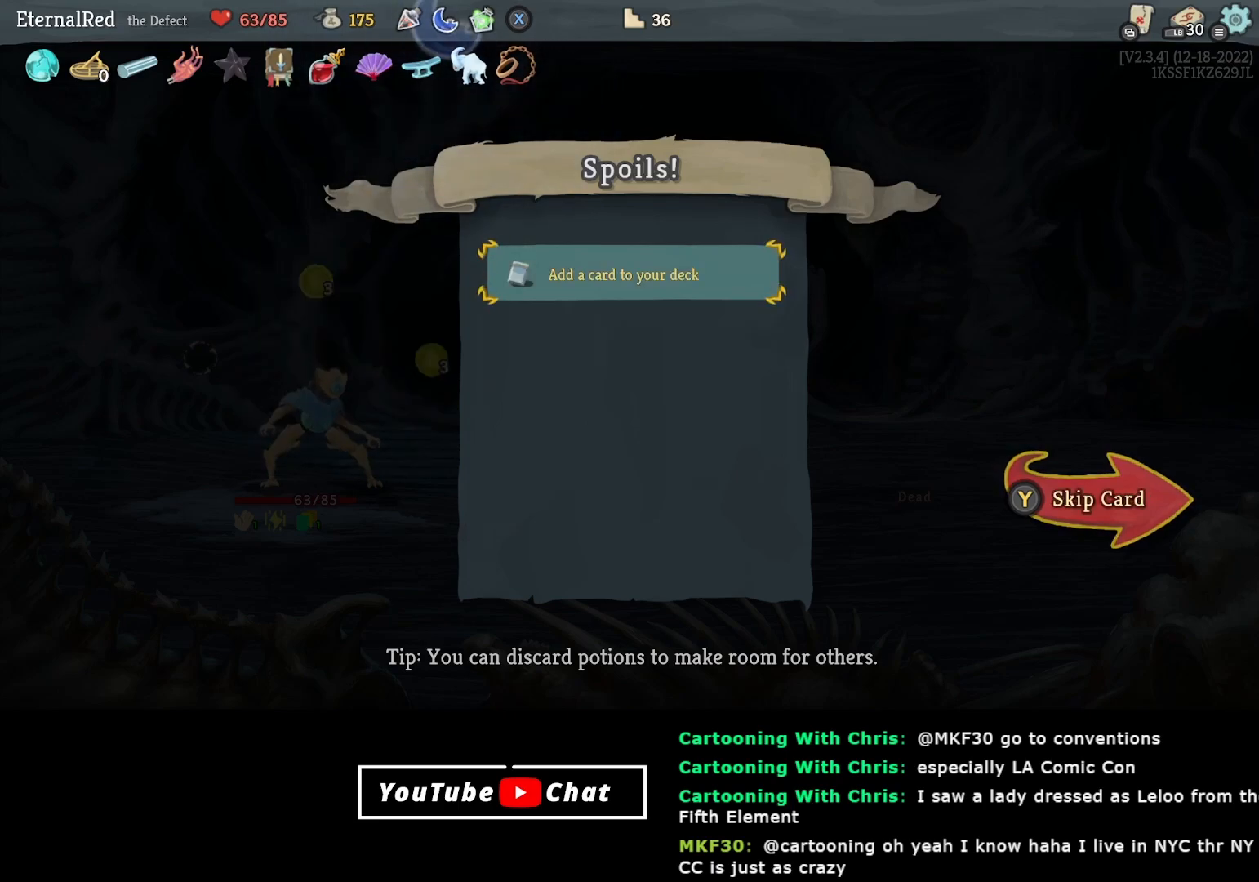
{"buttons": [], "right_stick": "center", "events": [[167, "DPAD_RIGHT", "down"], [283, "DPAD_RIGHT", "up"], [400, "X", "down"], [500, "X", "up"]]}
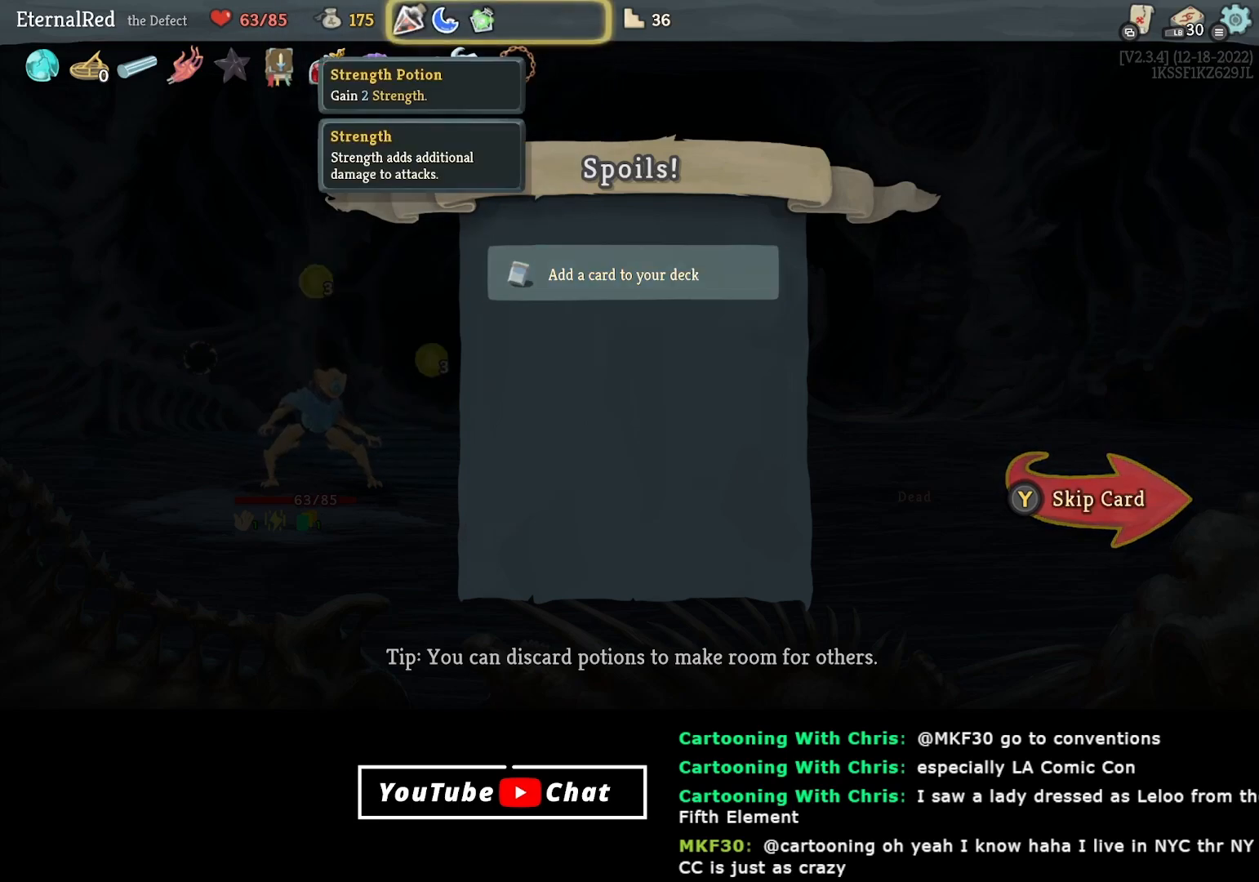
{"buttons": [], "right_stick": "center", "events": [[233, "DPAD_RIGHT", "down"], [350, "DPAD_RIGHT", "up"]]}
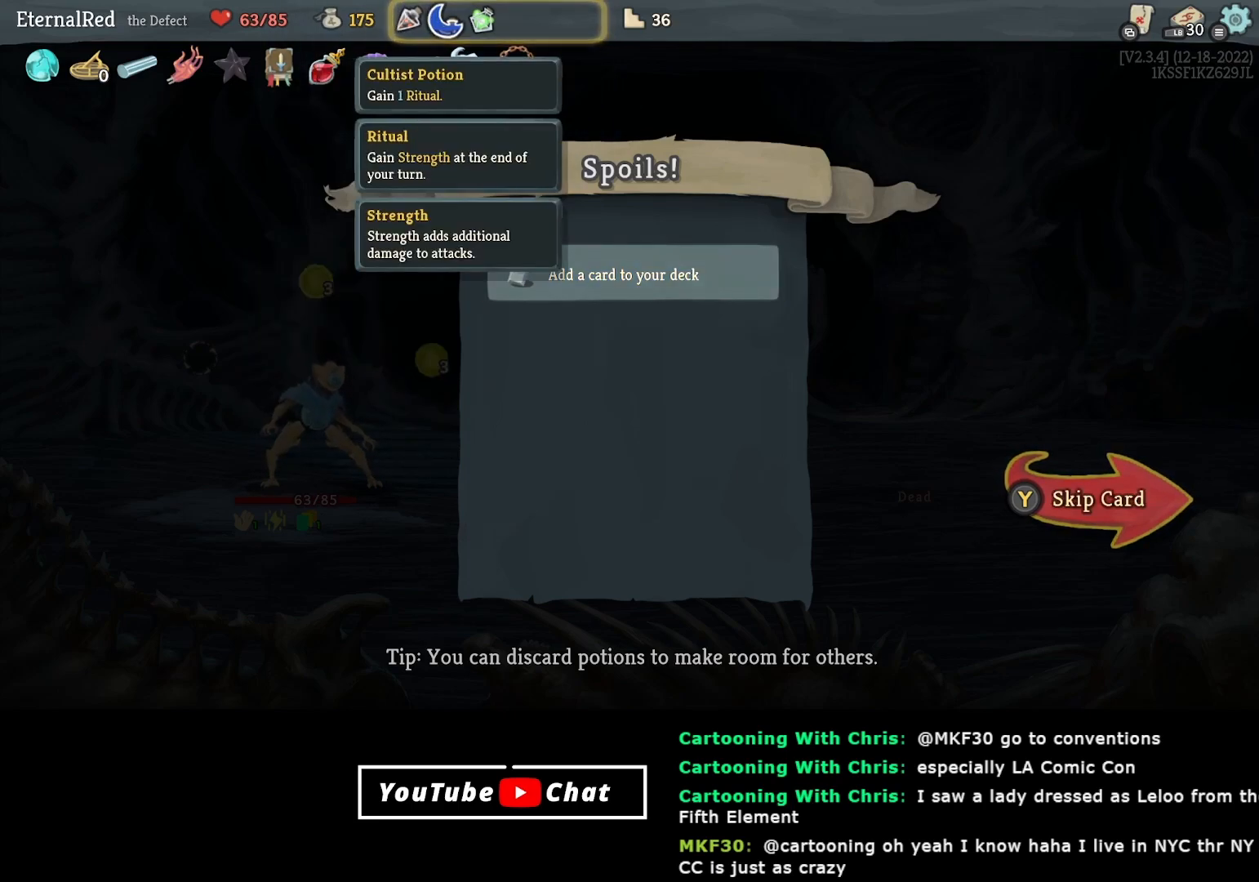
{"buttons": [], "right_stick": "center", "events": []}
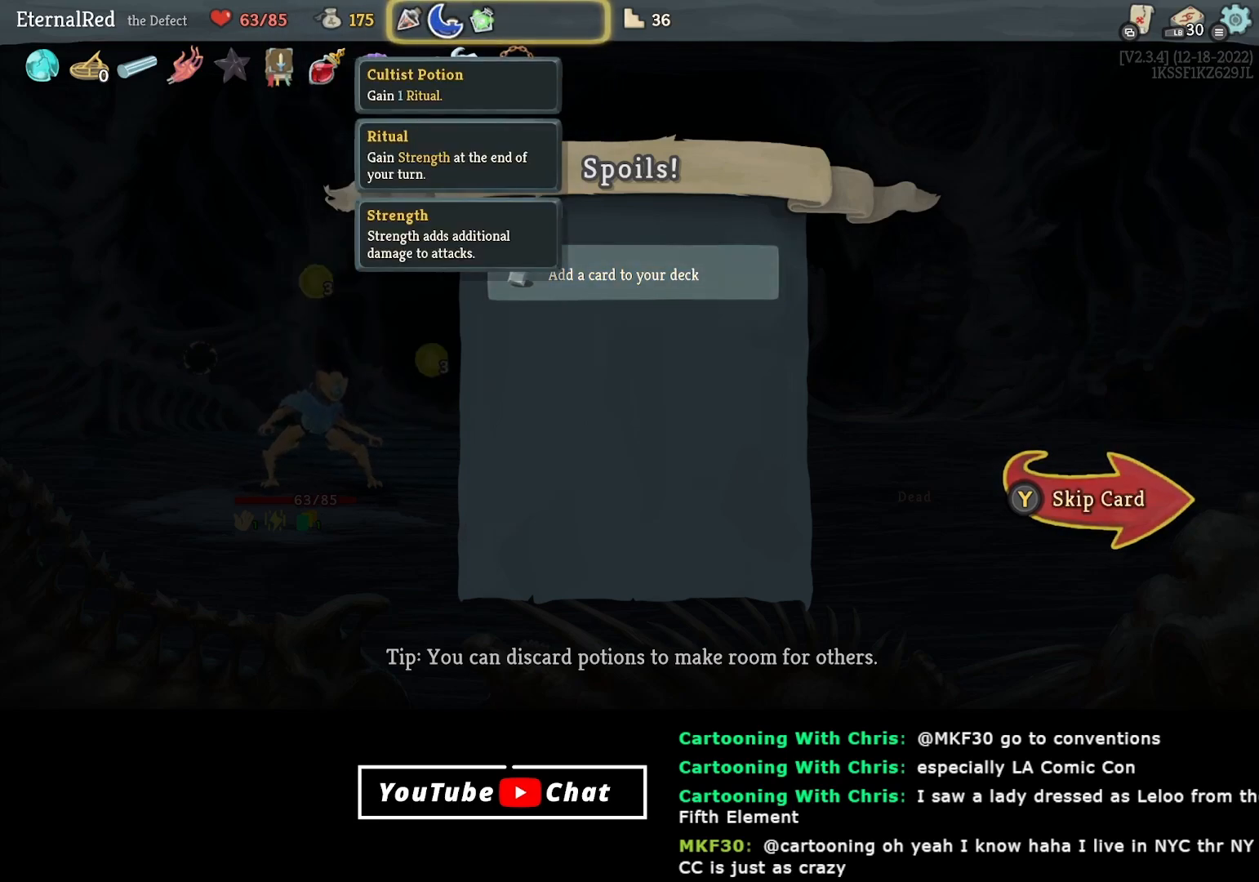
{"buttons": [], "right_stick": "center", "events": []}
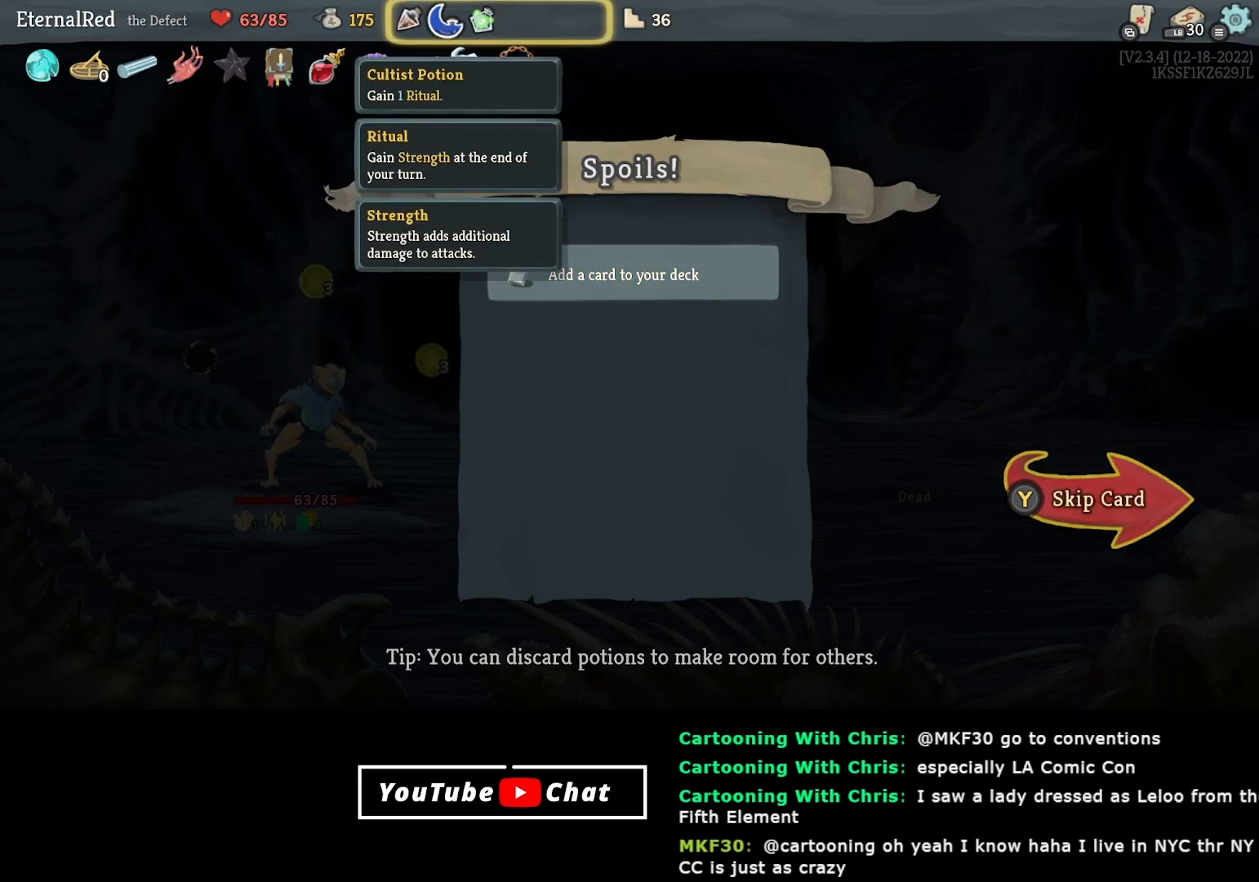
{"buttons": [], "right_stick": "center", "events": []}
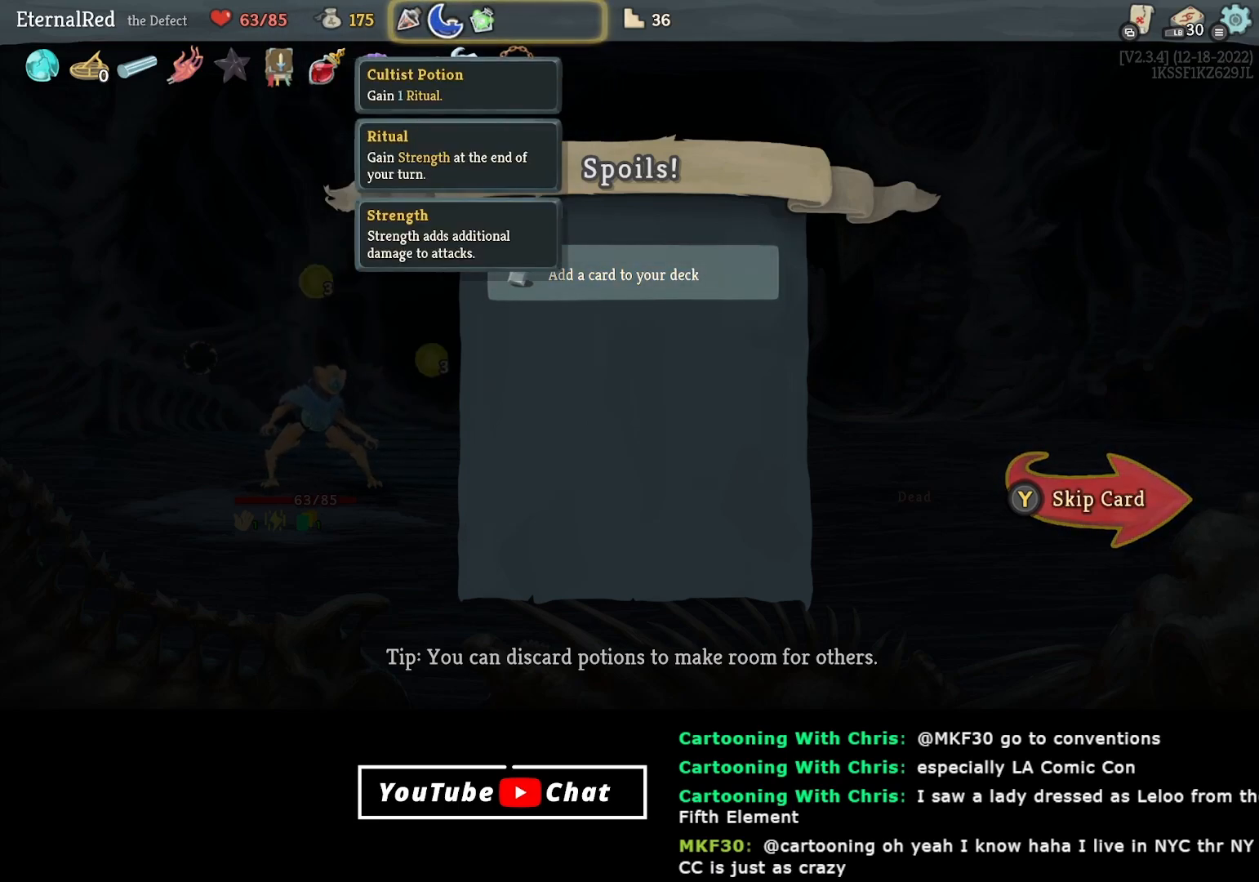
{"buttons": [], "right_stick": "center", "events": []}
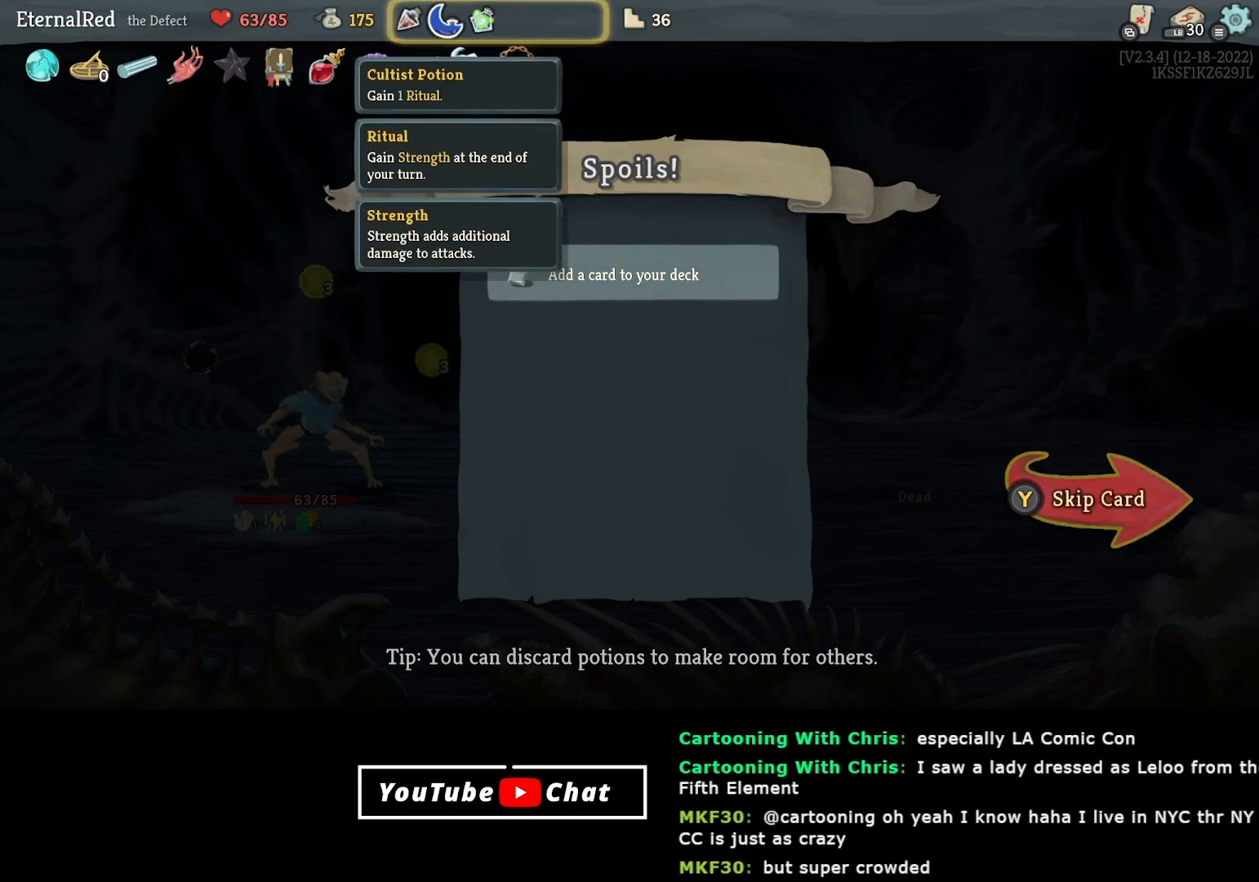
{"buttons": [], "right_stick": "center", "events": []}
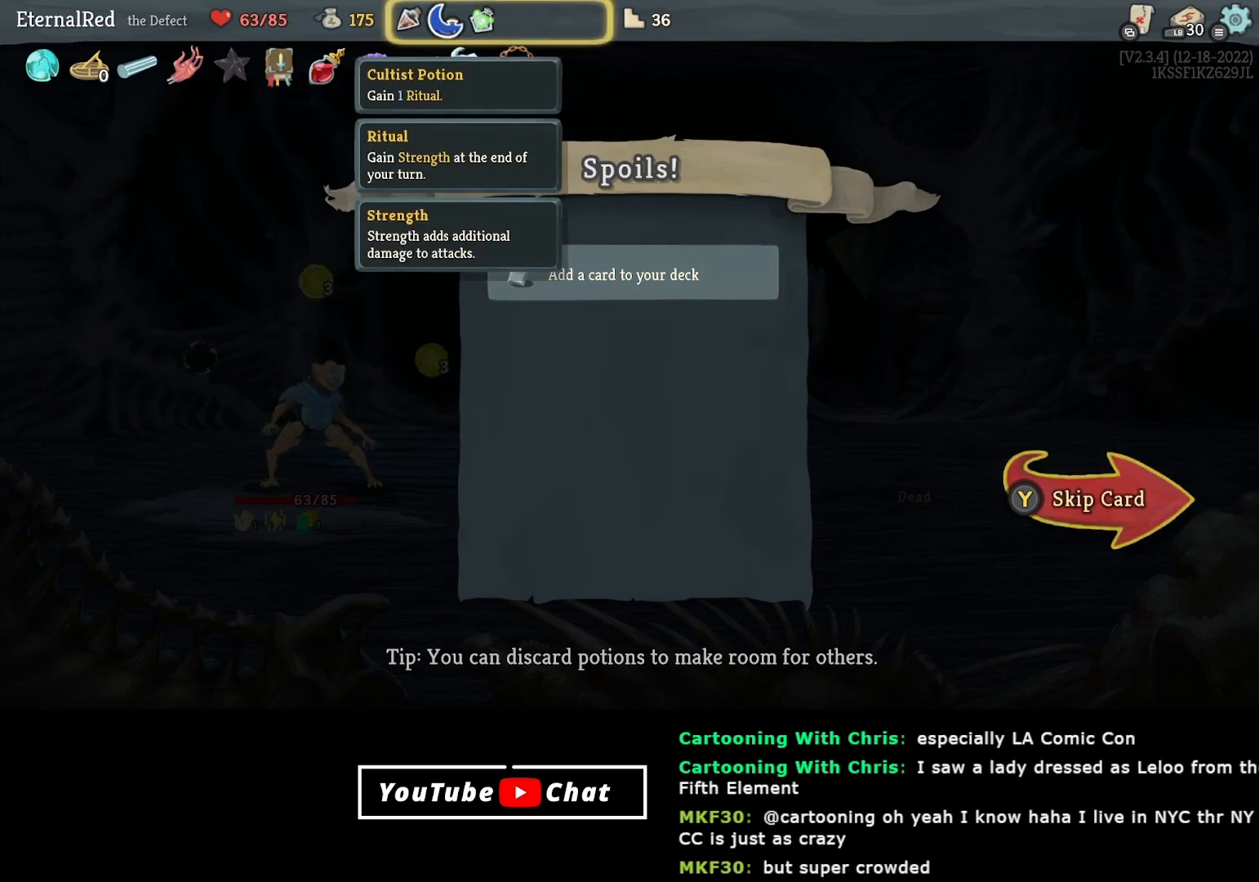
{"buttons": [], "right_stick": "center", "events": []}
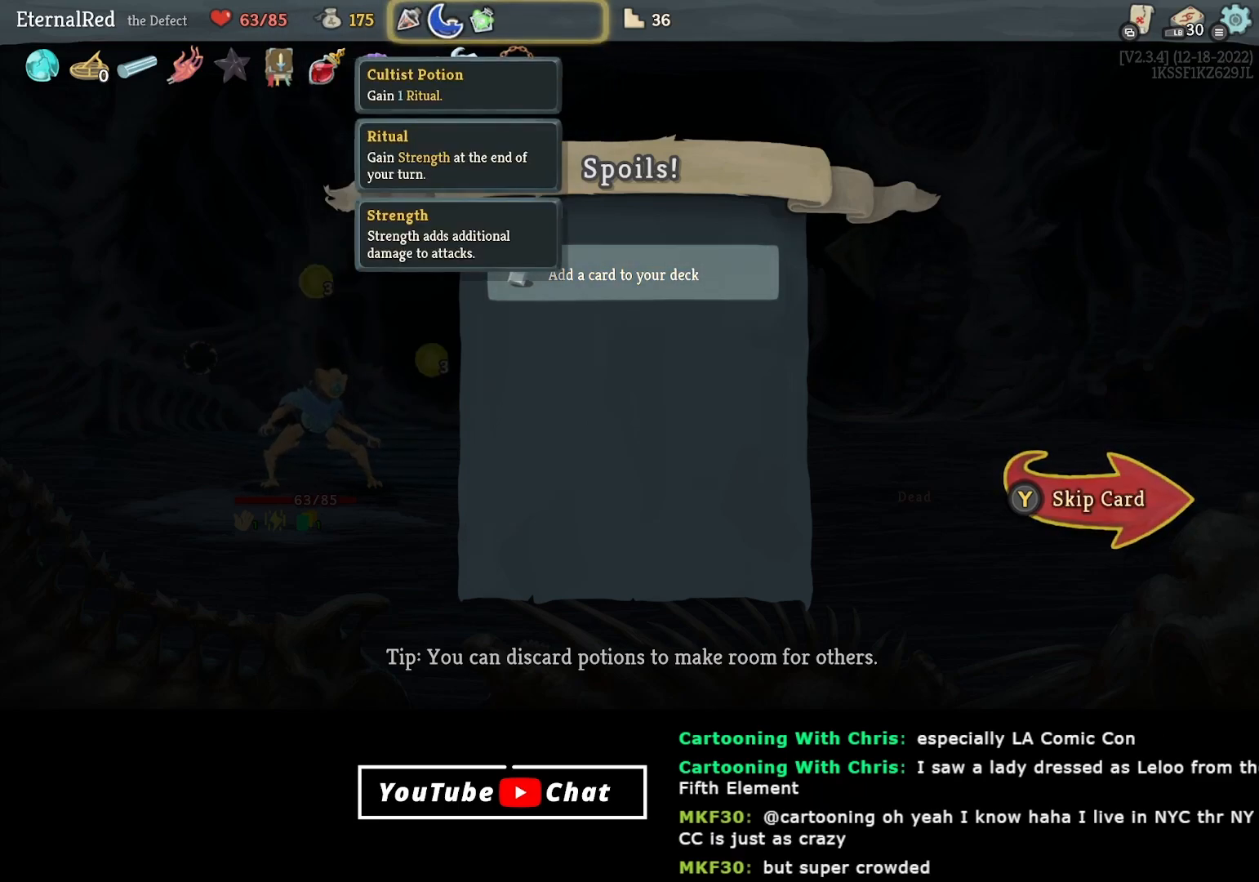
{"buttons": [], "right_stick": "center", "events": []}
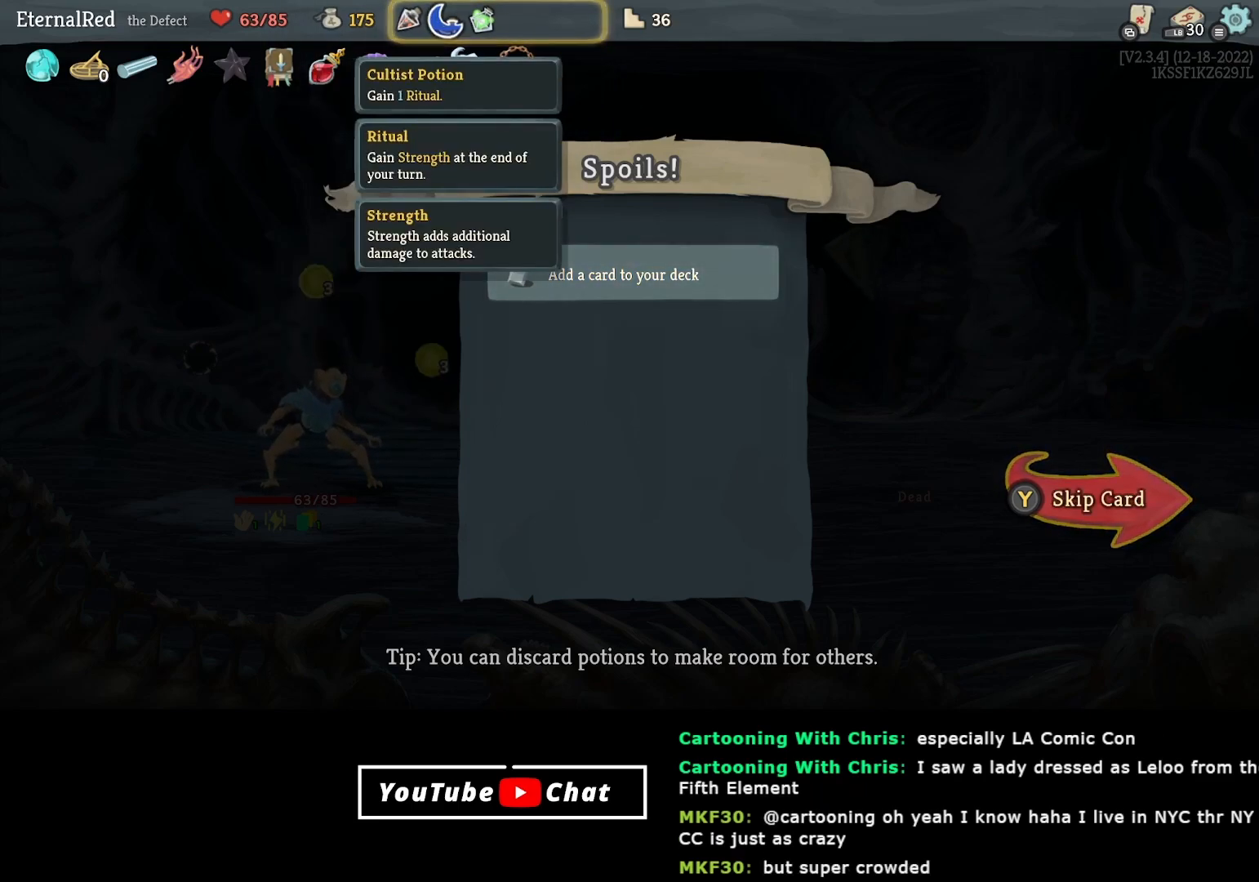
{"buttons": [], "right_stick": "center", "events": [[267, "B", "down"], [333, "B", "up"]]}
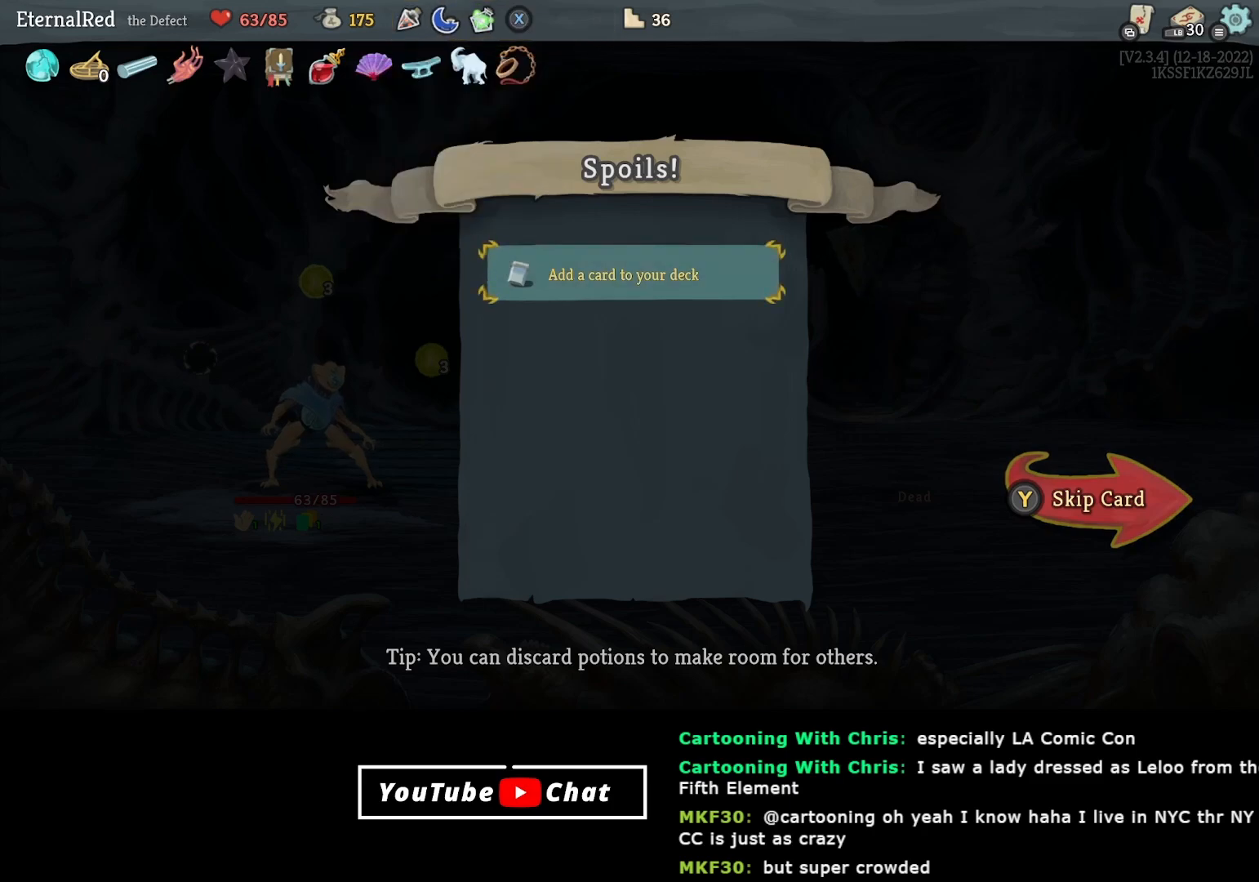
{"buttons": [], "right_stick": "center", "events": [[100, "A", "down"], [183, "A", "up"]]}
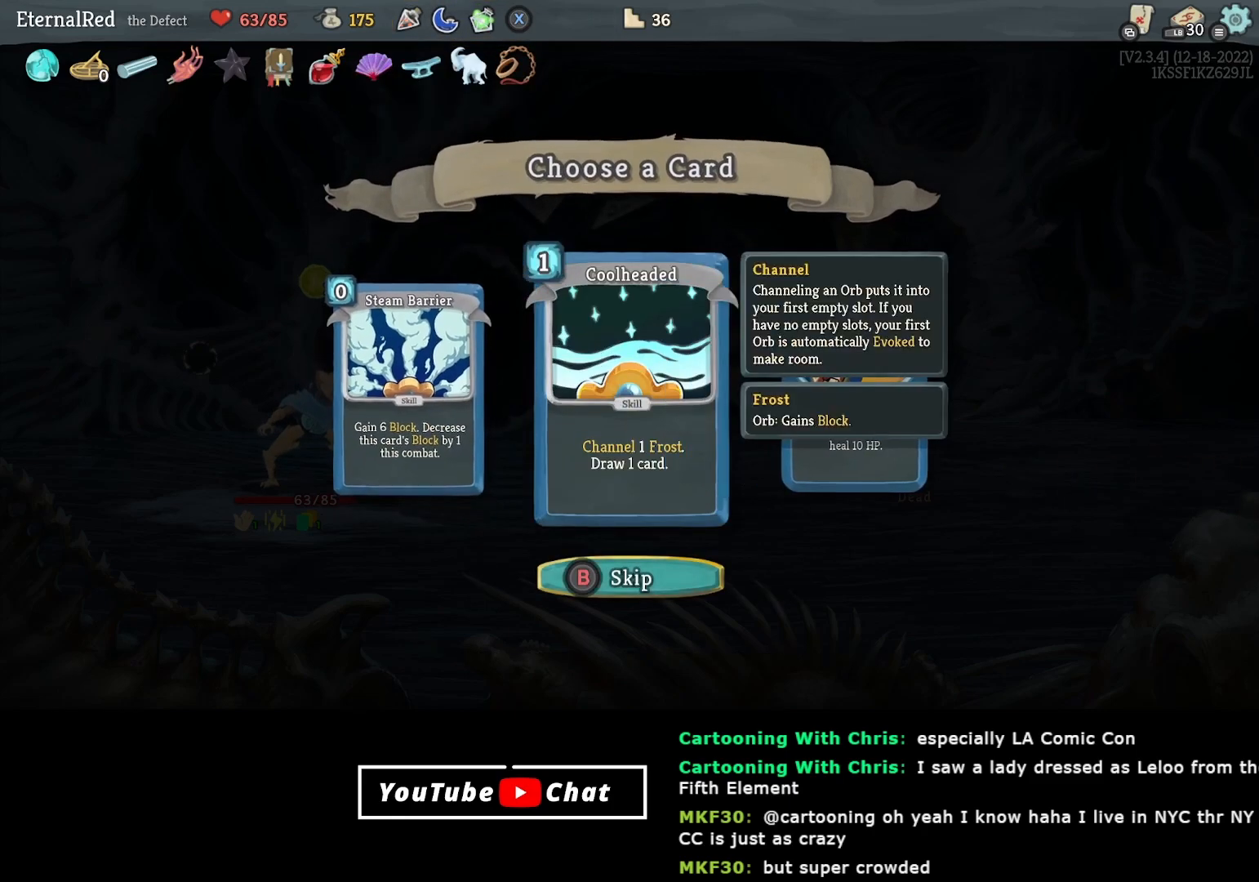
{"buttons": [], "right_stick": "center", "events": [[317, "DPAD_LEFT", "down"], [417, "DPAD_LEFT", "up"]]}
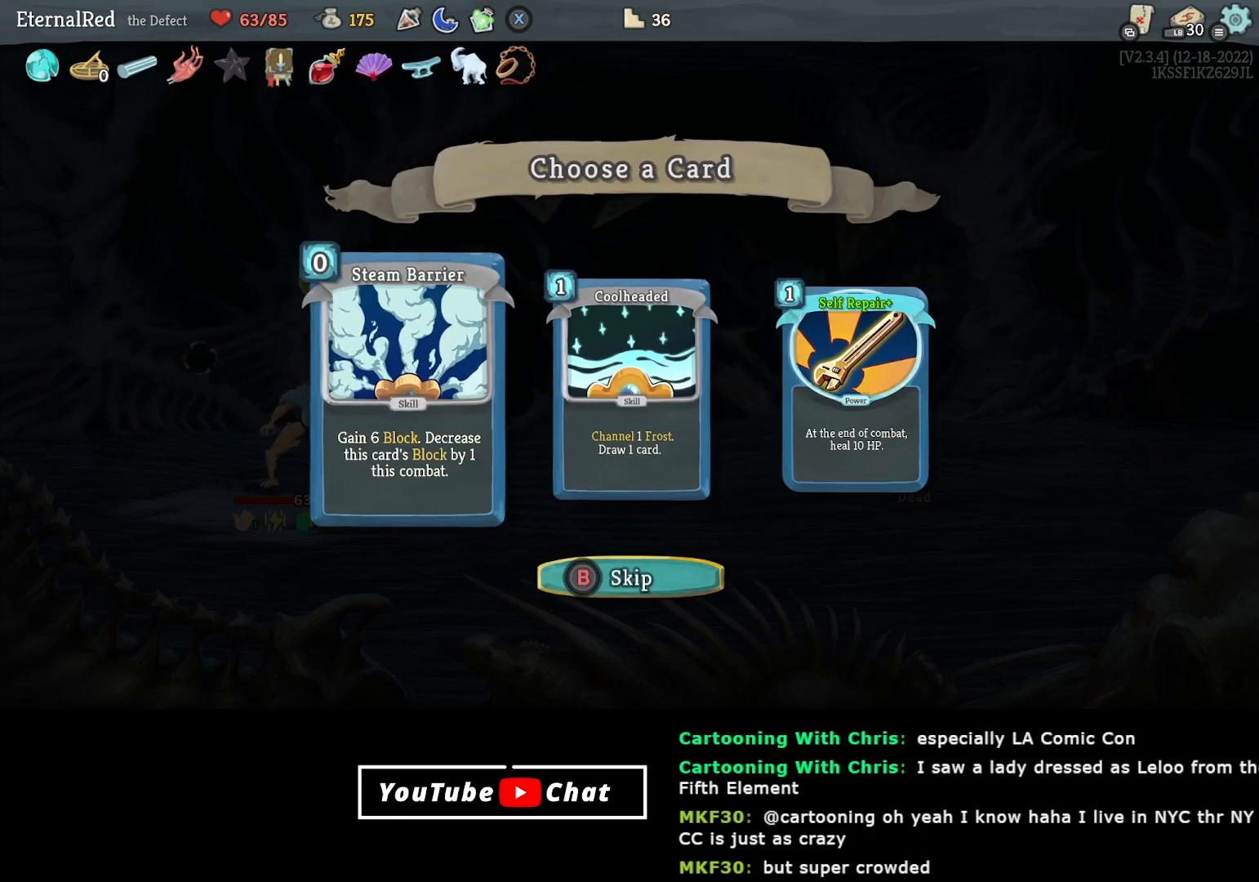
{"buttons": [], "right_stick": "center", "events": [[133, "DPAD_RIGHT", "down"], [233, "DPAD_RIGHT", "up"], [283, "DPAD_RIGHT", "down"], [400, "DPAD_RIGHT", "up"]]}
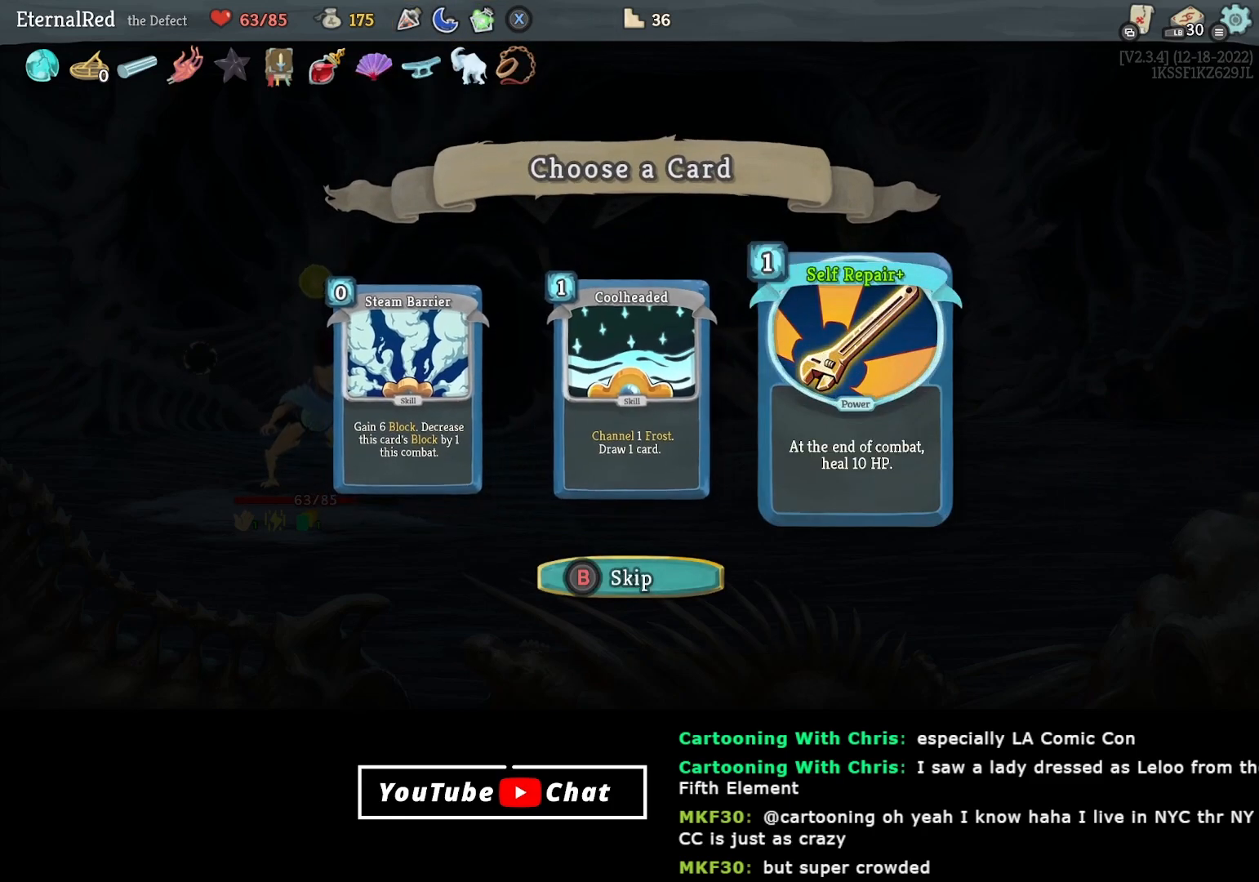
{"buttons": [], "right_stick": "center", "events": [[300, "A", "down"], [433, "A", "up"]]}
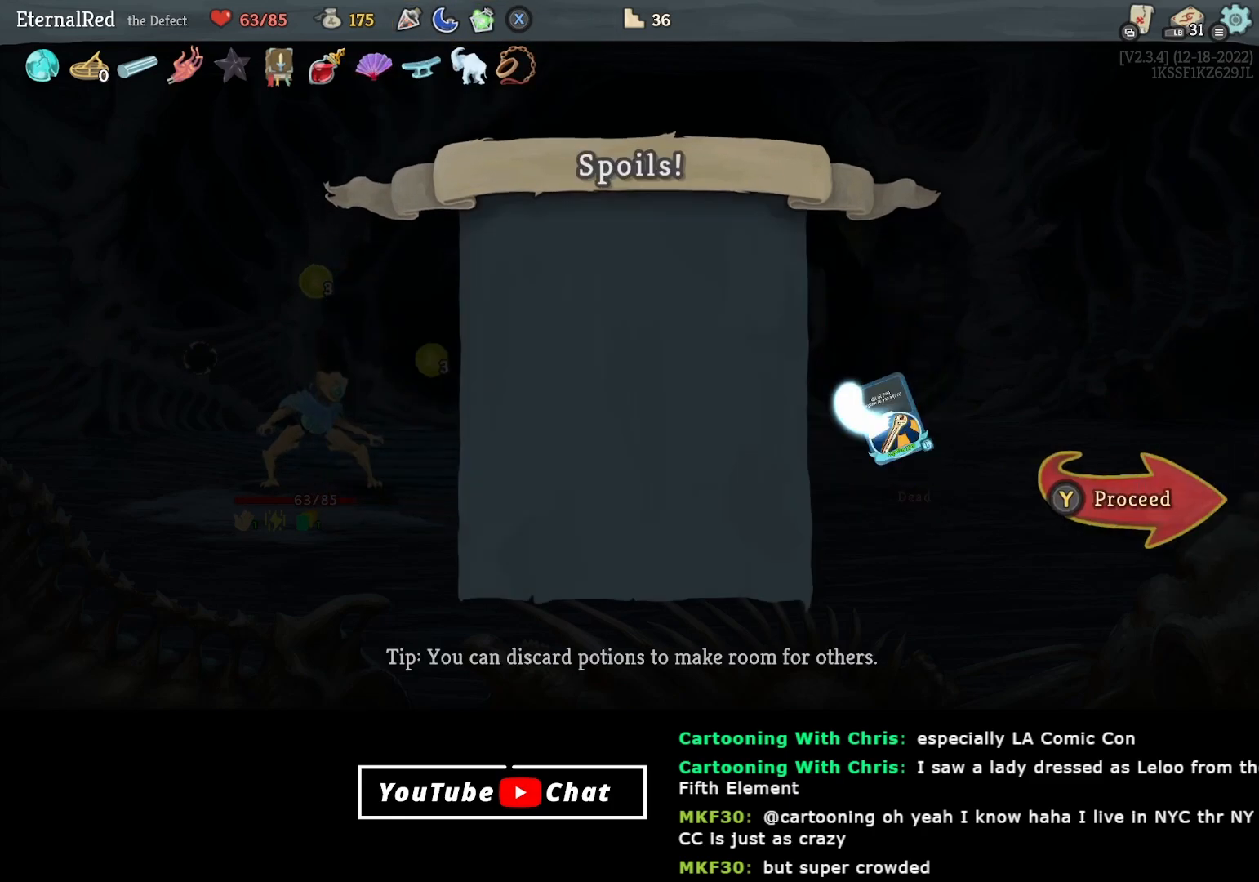
{"buttons": [], "right_stick": "center", "events": [[167, "Y", "down"], [267, "Y", "up"]]}
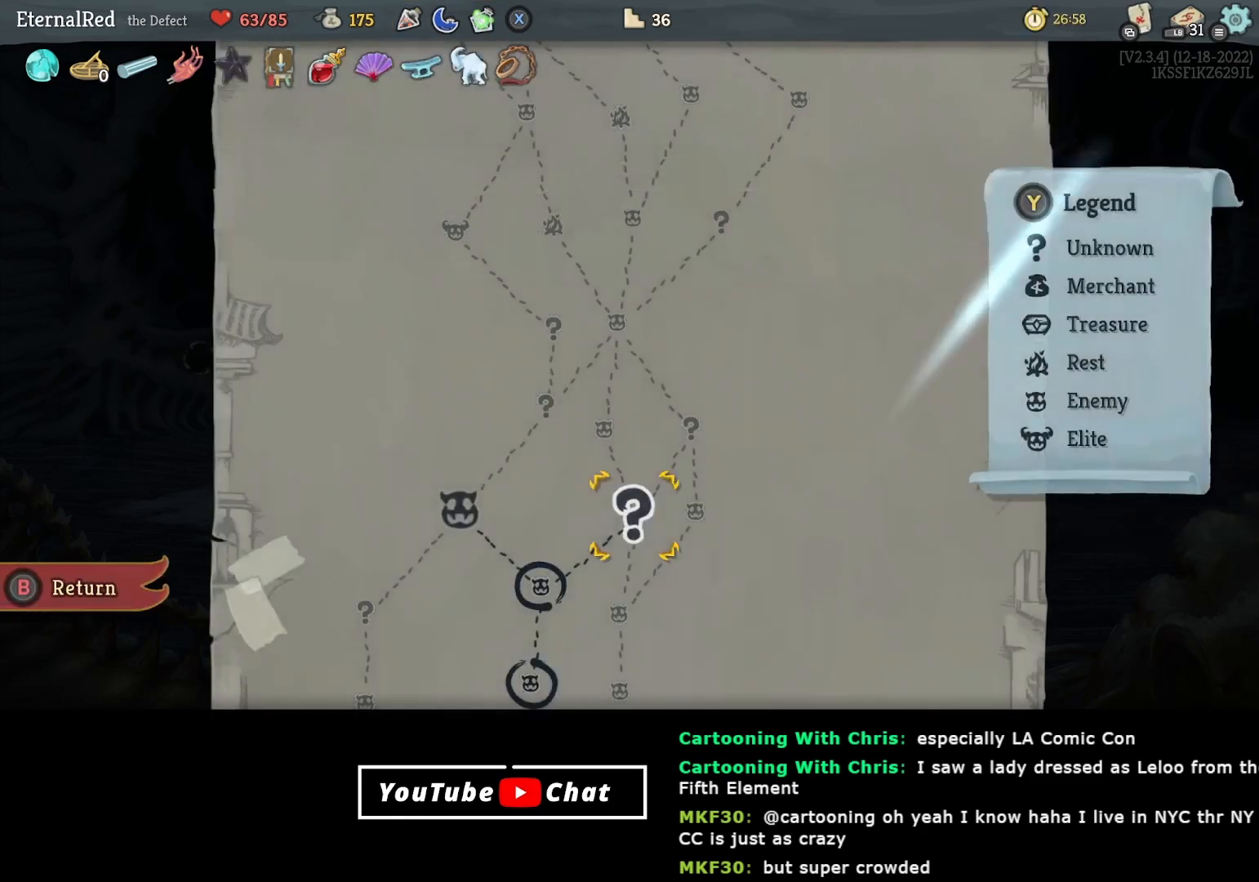
{"buttons": [], "right_stick": "center", "events": []}
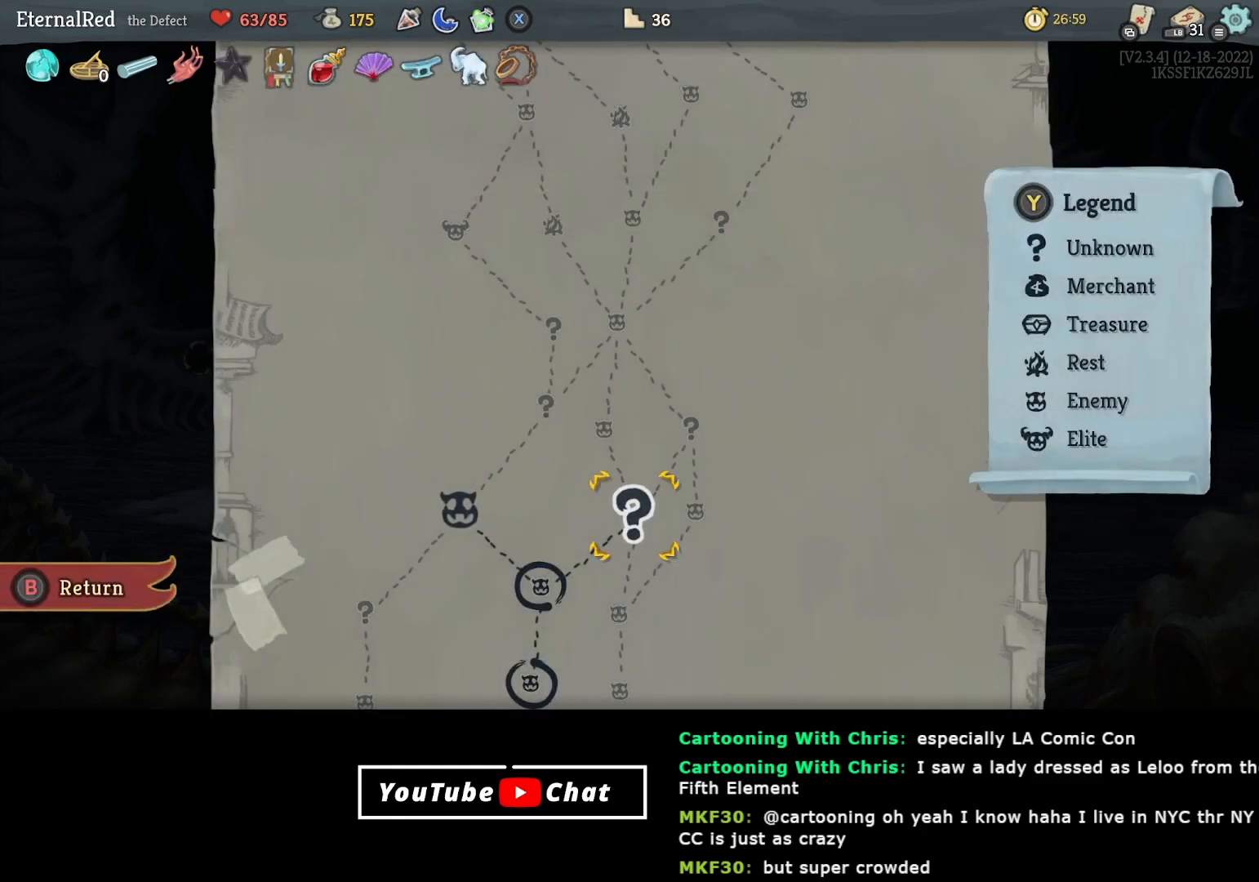
{"buttons": [], "right_stick": "center", "events": []}
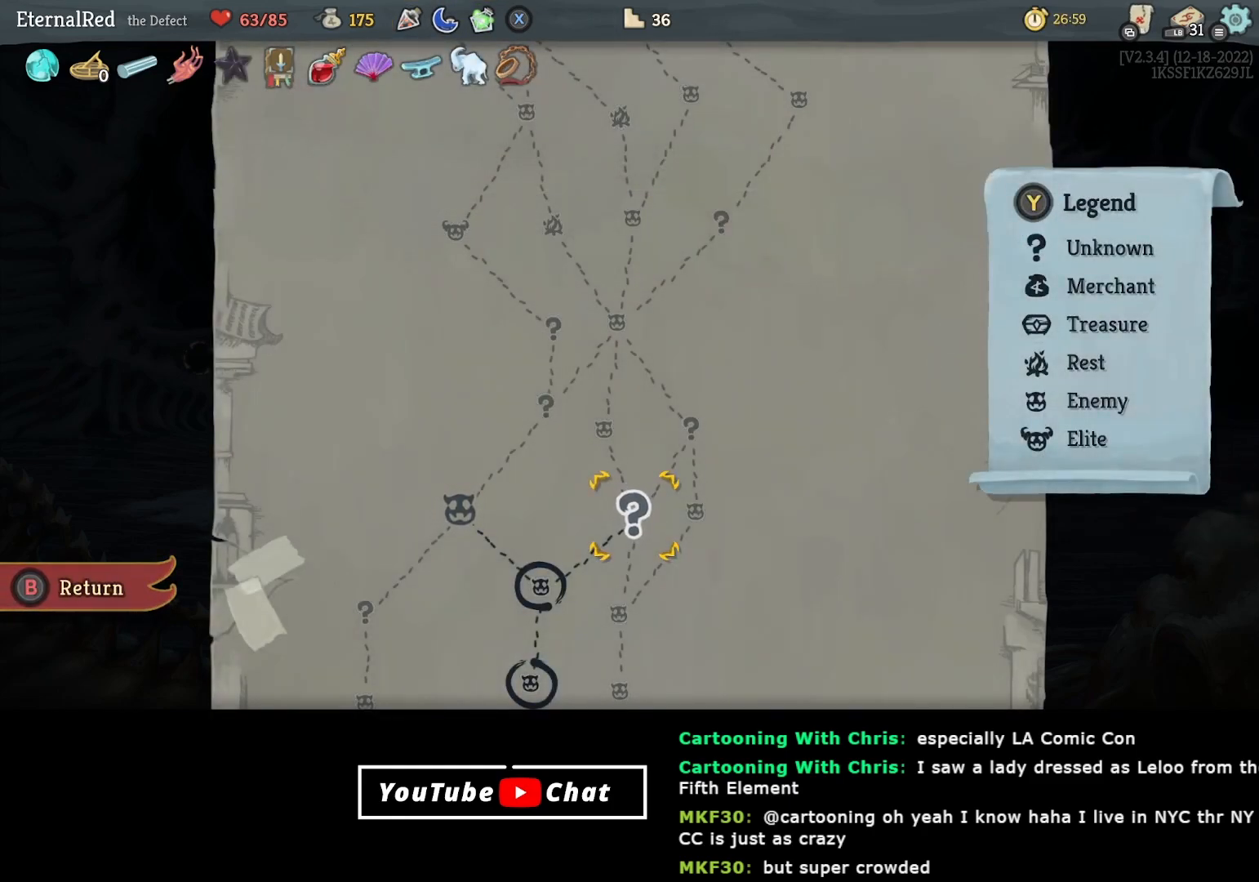
{"buttons": [], "right_stick": "center", "events": [[150, "A", "down"], [250, "A", "up"]]}
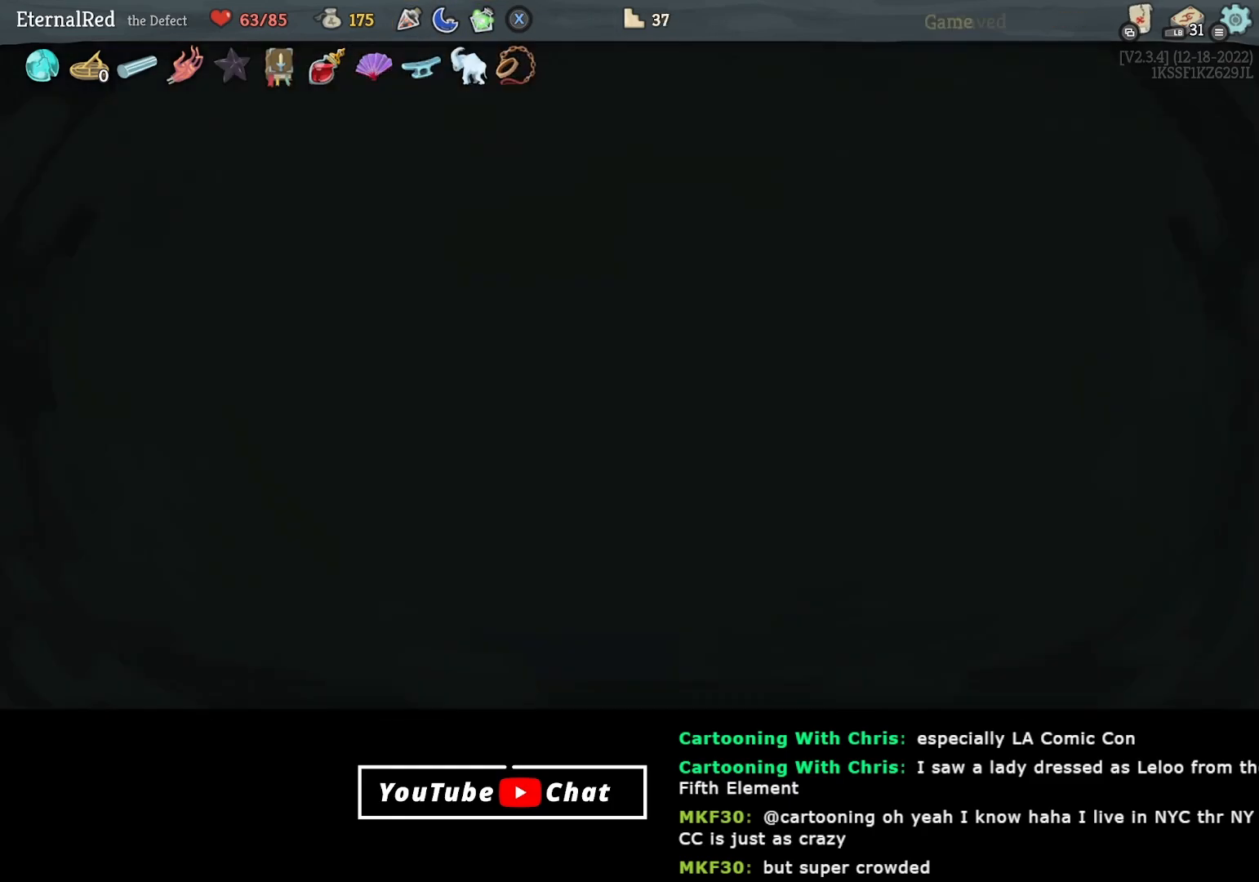
{"buttons": [], "right_stick": "center", "events": []}
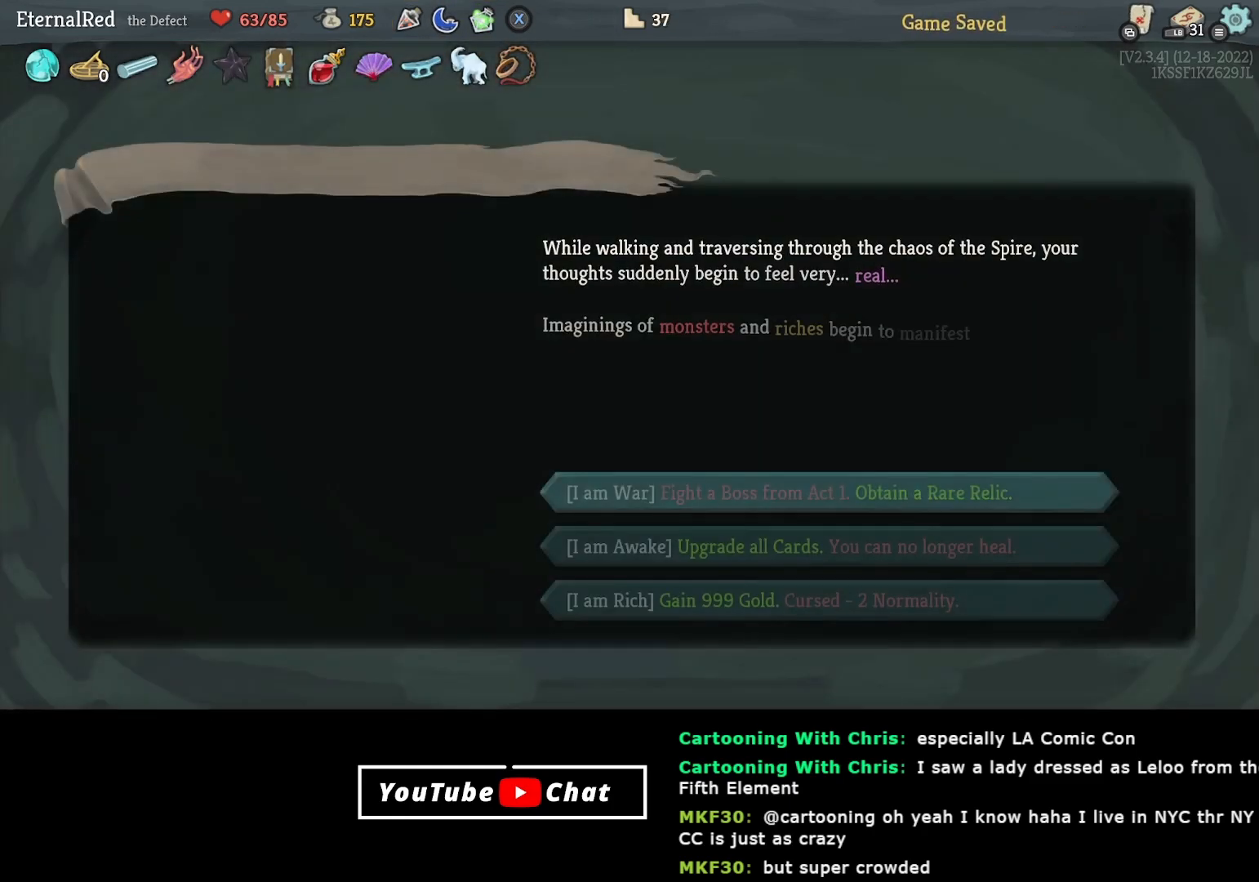
{"buttons": [], "right_stick": "center", "events": []}
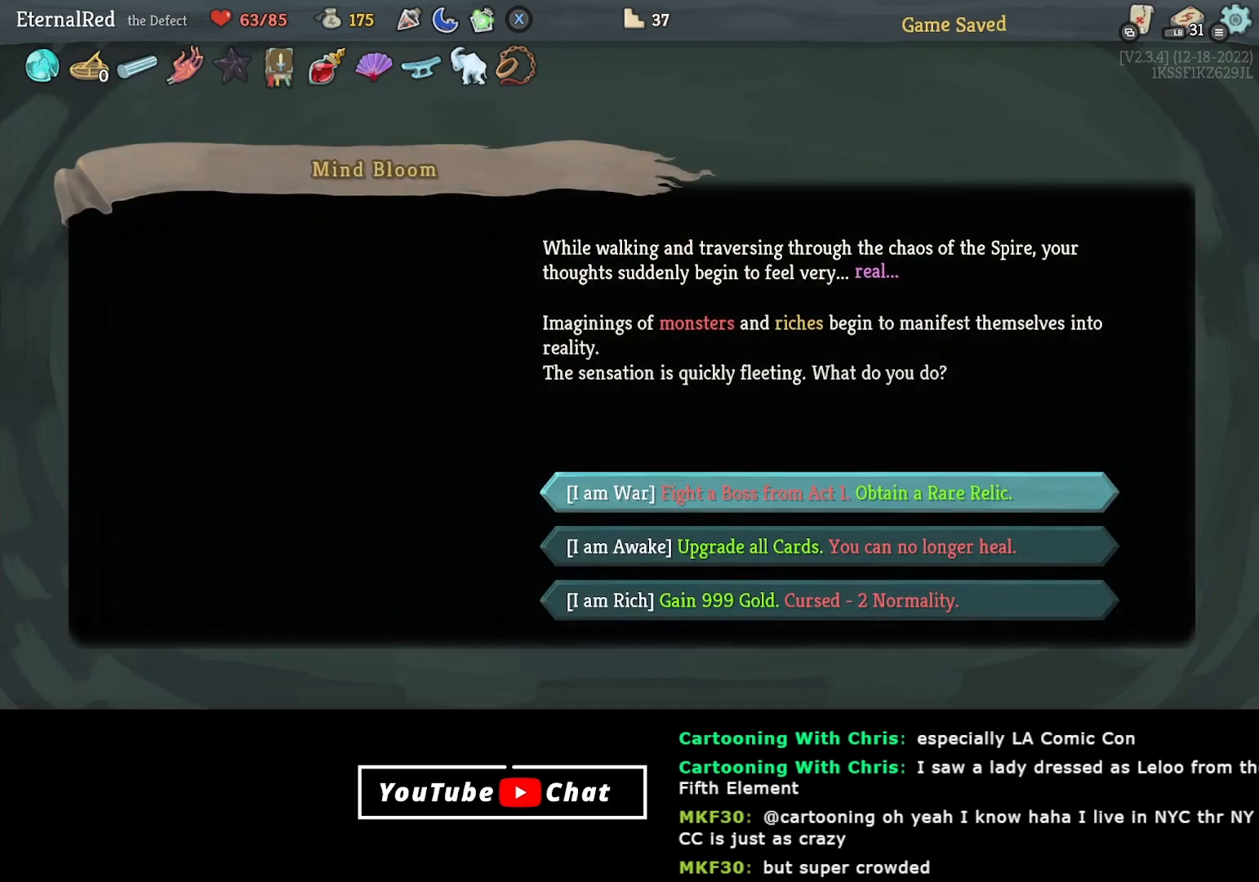
{"buttons": [], "right_stick": "center", "events": []}
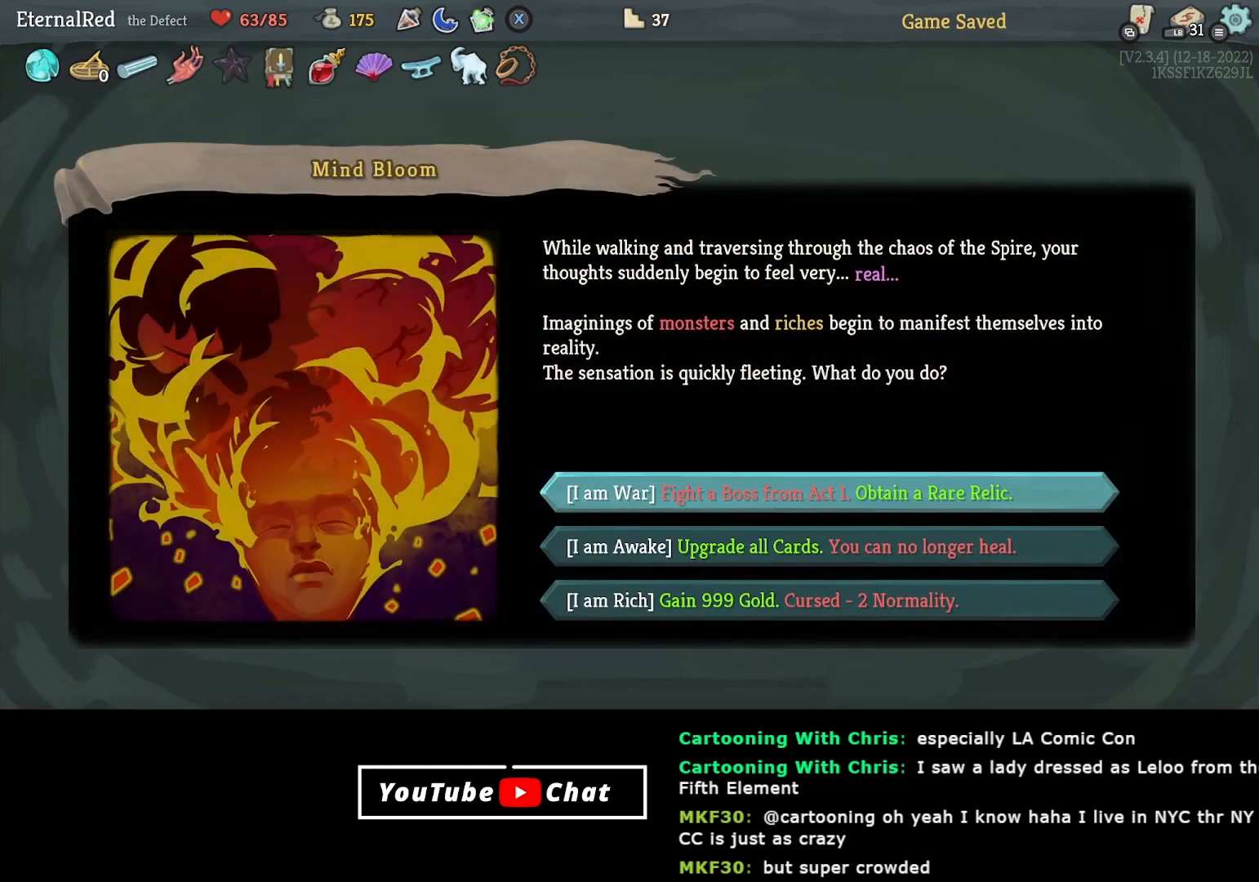
{"buttons": [], "right_stick": "center", "events": []}
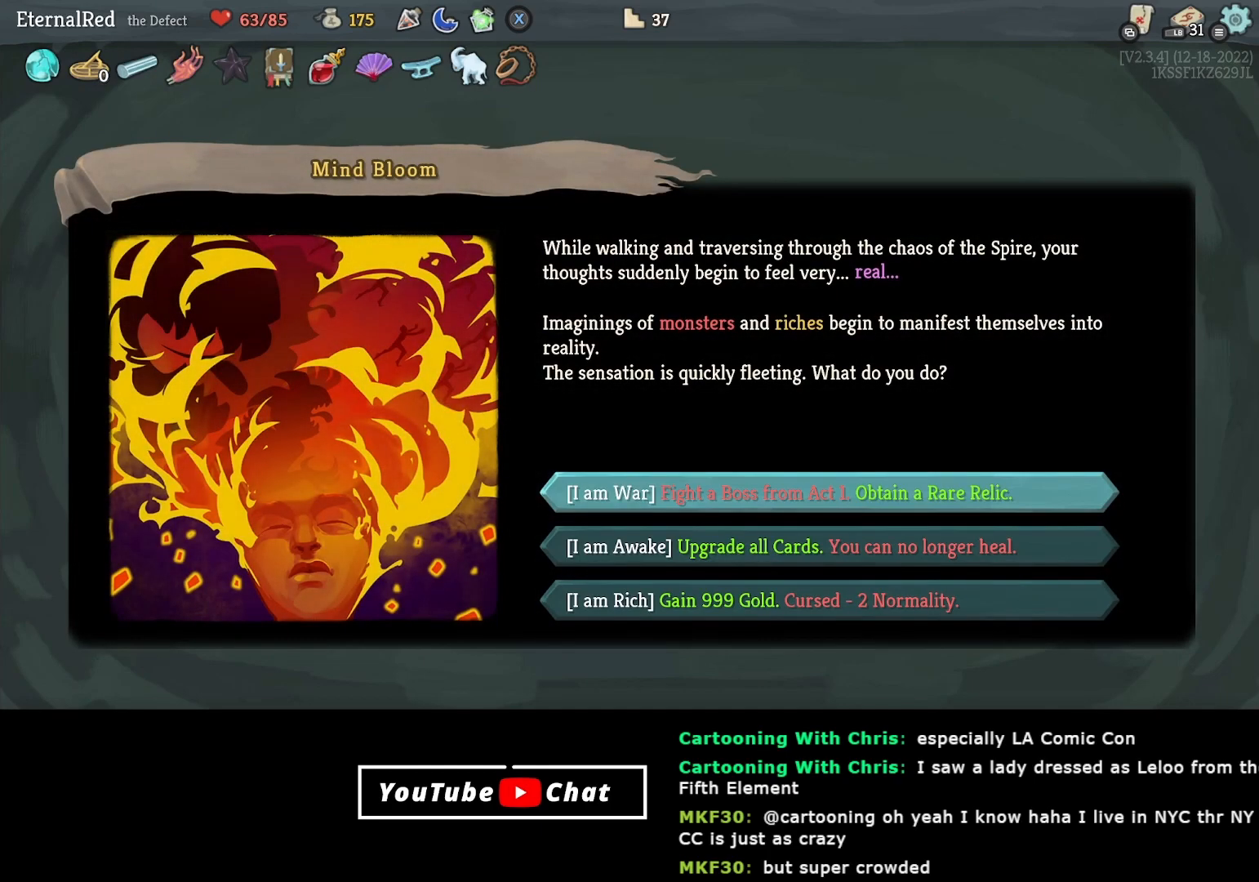
{"buttons": [], "right_stick": "center", "events": []}
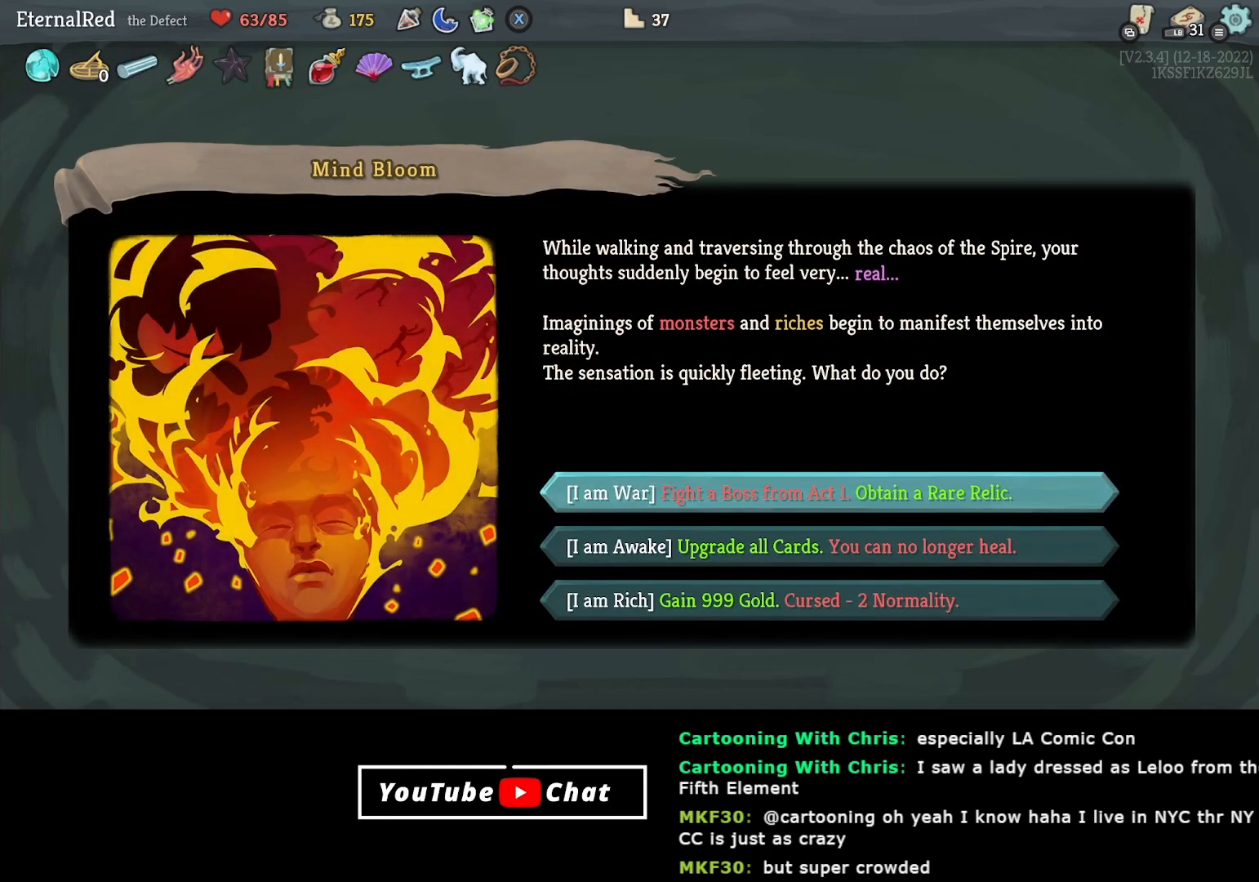
{"buttons": [], "right_stick": "center", "events": []}
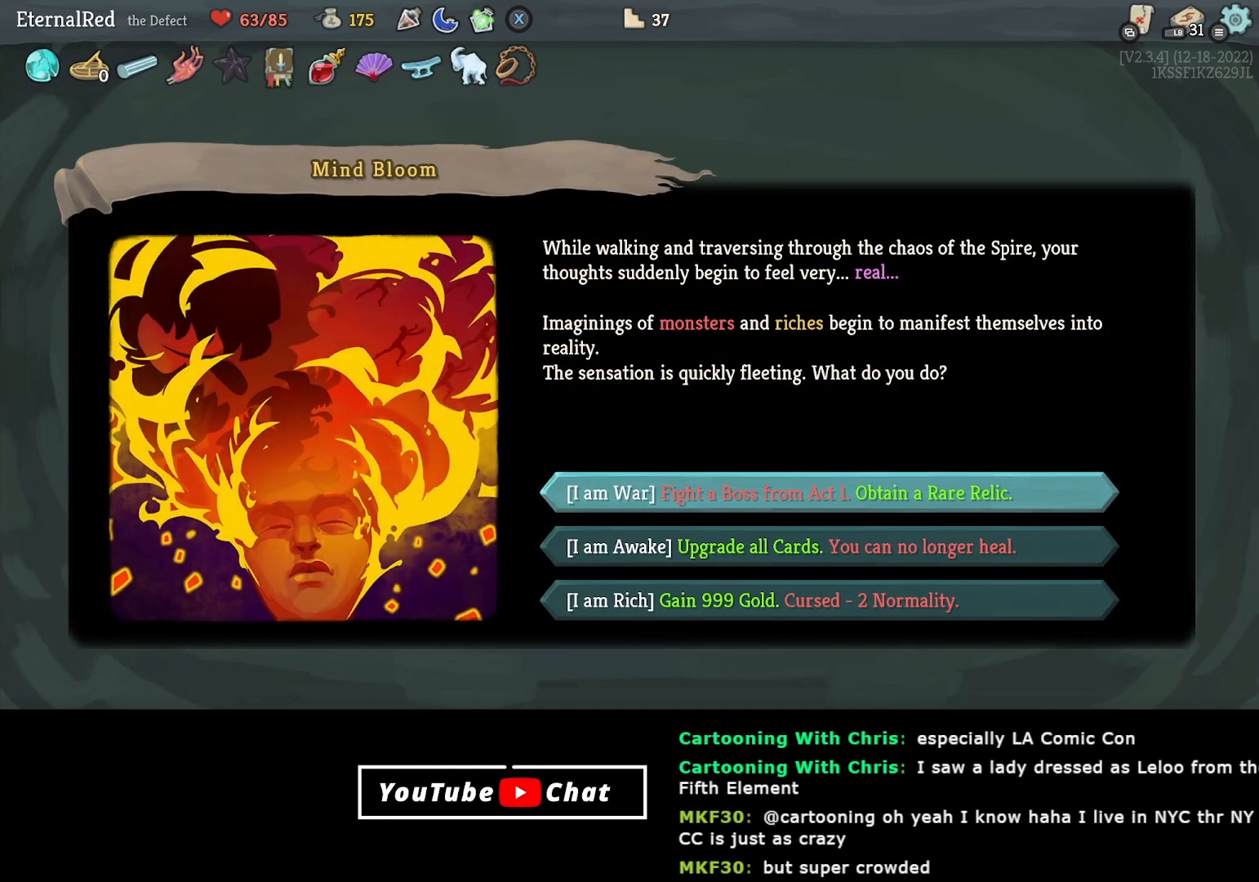
{"buttons": [], "right_stick": "center", "events": []}
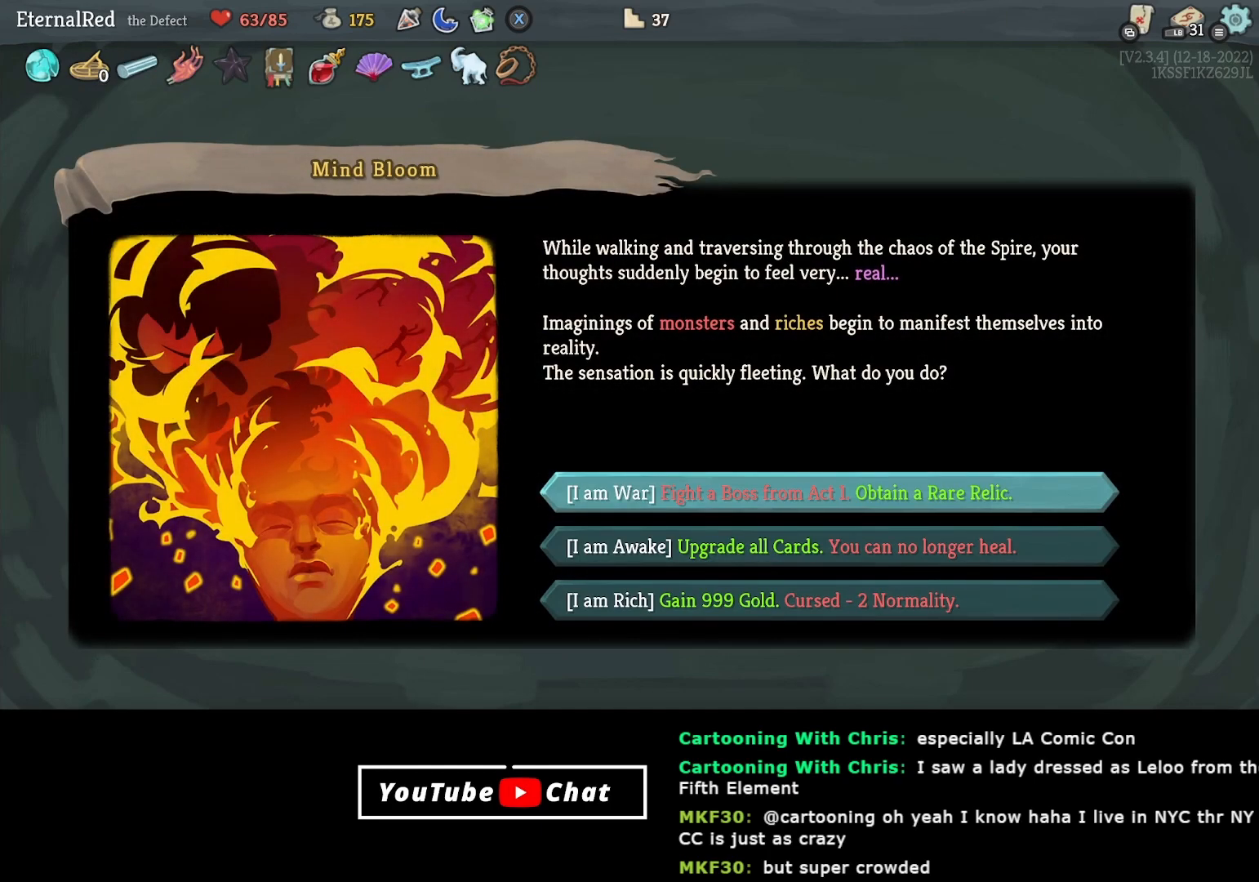
{"buttons": [], "right_stick": "center", "events": [[33, "DPAD_DOWN", "down"], [133, "DPAD_DOWN", "up"], [183, "DPAD_DOWN", "down"], [317, "DPAD_DOWN", "up"]]}